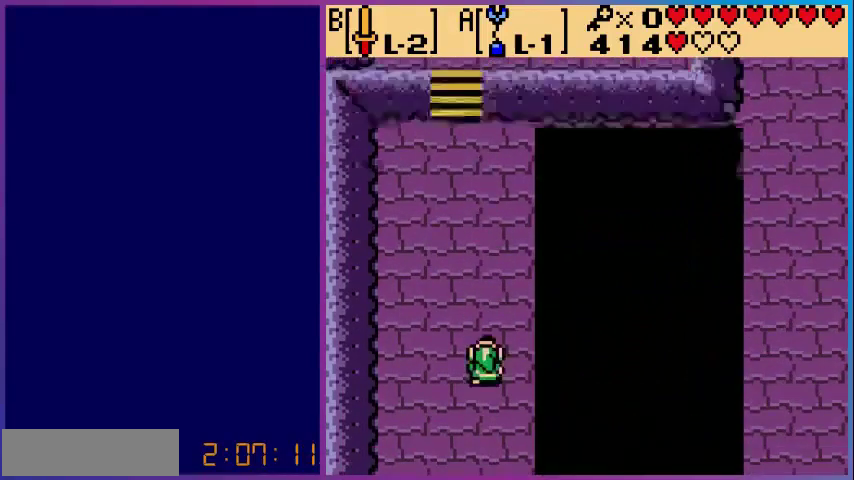
Gameplay with a controller (Nintendo layout); each line is a JSON object with the inputs held at the frame after it. "events" lists button and stick changes between this image and that frame as [ms after this image, input, new state], when the widget could be followed in between. Not read: L3 R3.
{"buttons": ["DPAD_UP"], "events": []}
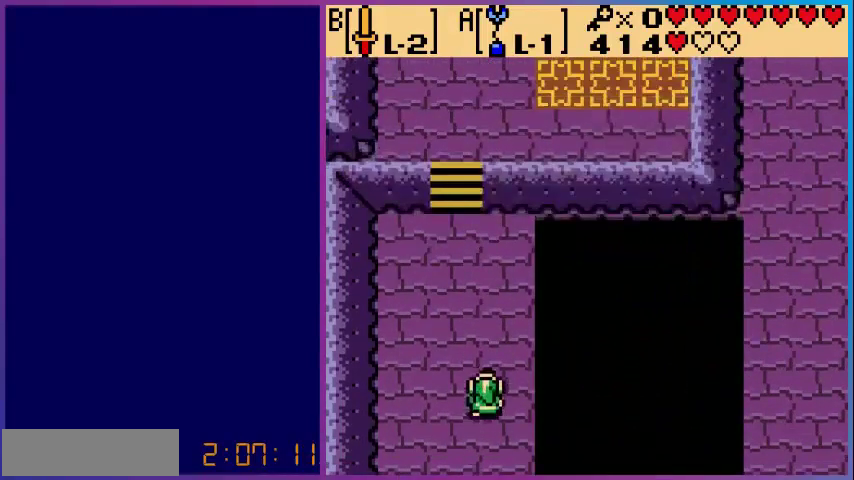
{"buttons": [], "events": [[120, "DPAD_LEFT", "down"], [320, "DPAD_LEFT", "up"], [480, "DPAD_UP", "up"]]}
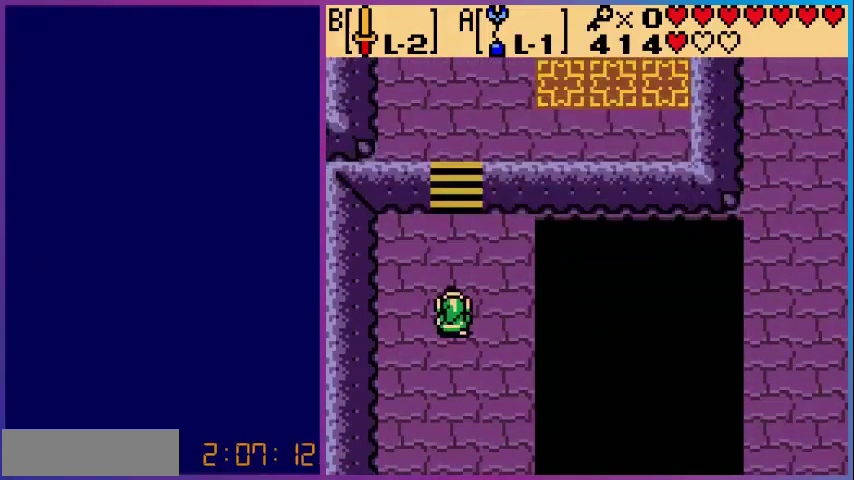
{"buttons": ["DPAD_UP"], "events": [[40, "DPAD_RIGHT", "down"], [200, "DPAD_UP", "down"], [400, "DPAD_RIGHT", "up"]]}
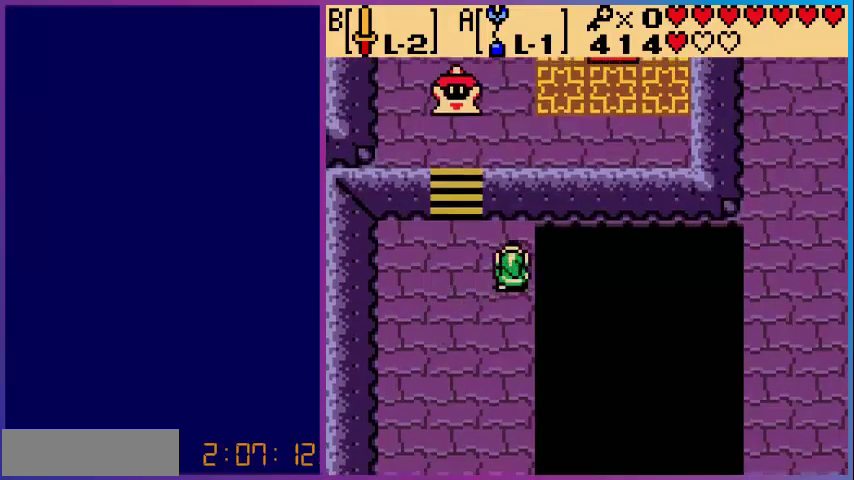
{"buttons": [], "events": [[280, "DPAD_UP", "up"]]}
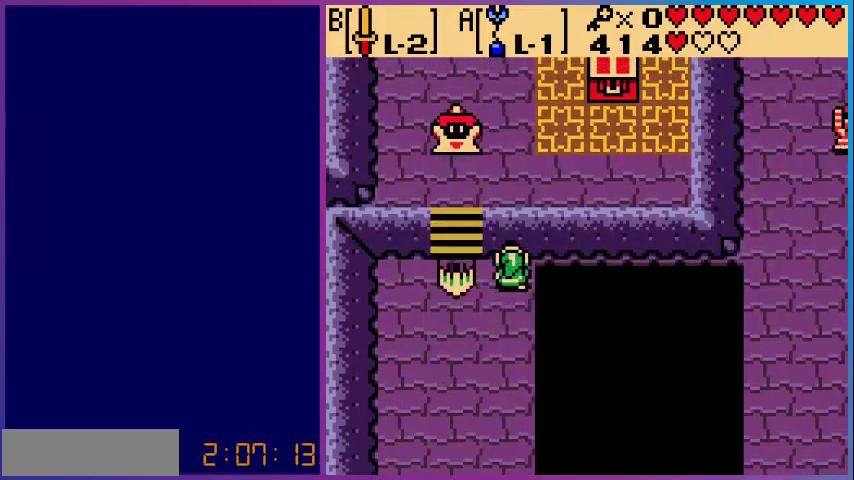
{"buttons": ["DPAD_UP"], "events": [[160, "DPAD_LEFT", "down"], [400, "DPAD_LEFT", "up"], [400, "DPAD_UP", "down"]]}
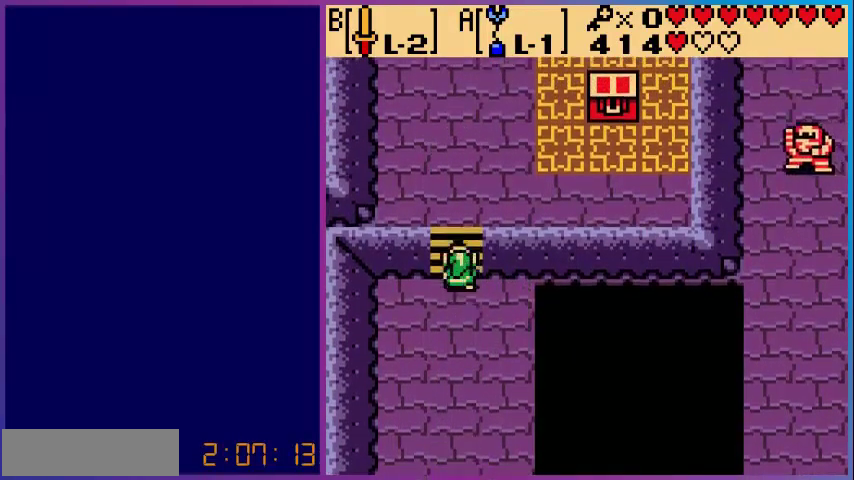
{"buttons": ["DPAD_UP"], "events": []}
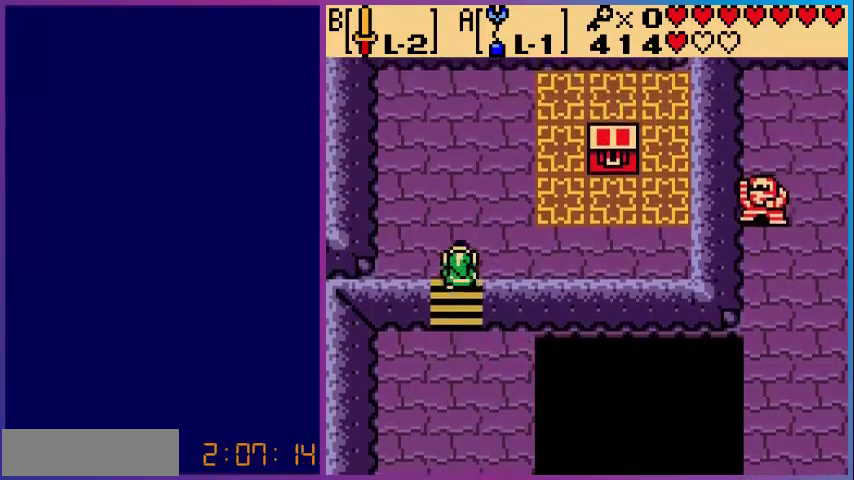
{"buttons": ["DPAD_RIGHT"], "events": [[120, "DPAD_UP", "up"], [160, "DPAD_RIGHT", "down"]]}
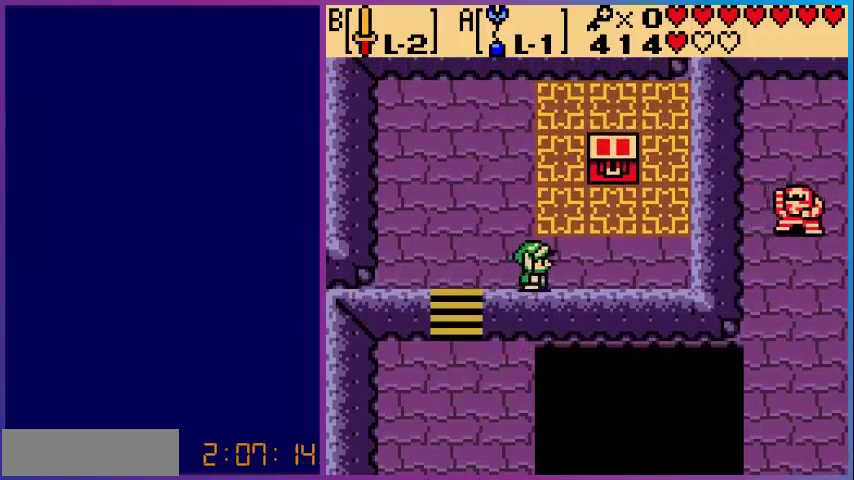
{"buttons": ["DPAD_UP"], "events": [[240, "DPAD_UP", "down"], [400, "DPAD_RIGHT", "up"]]}
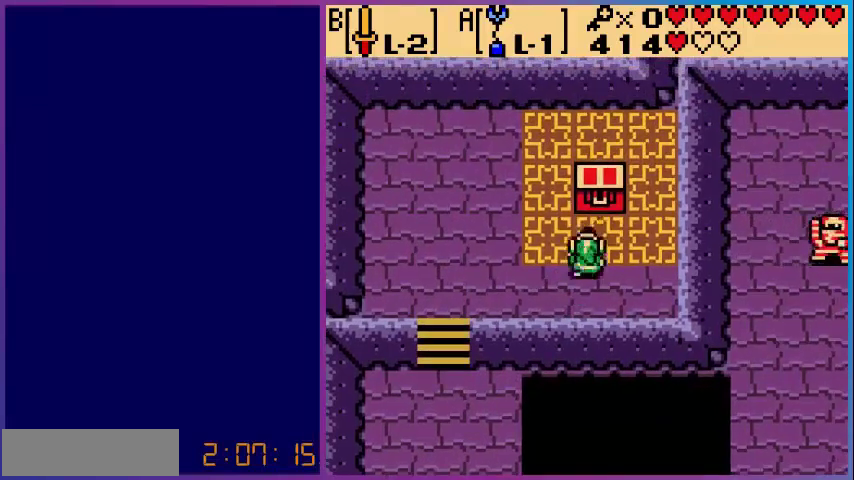
{"buttons": [], "events": [[240, "A", "down"], [240, "DPAD_UP", "up"], [440, "A", "up"]]}
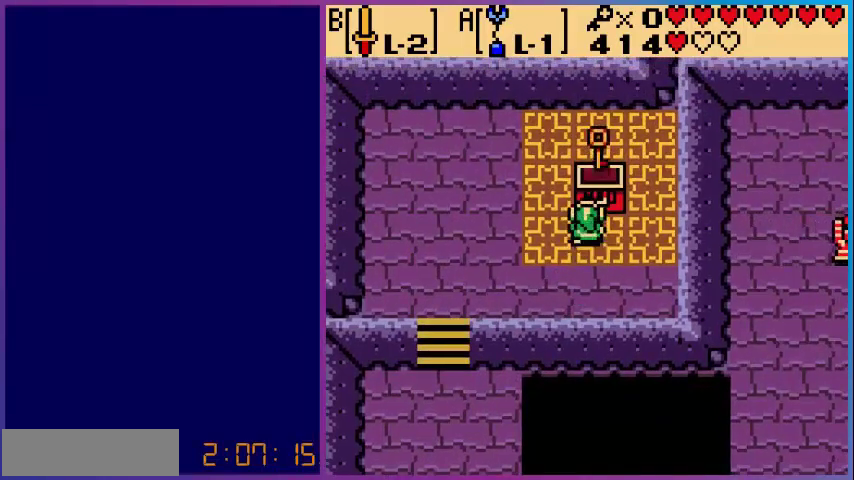
{"buttons": [], "events": []}
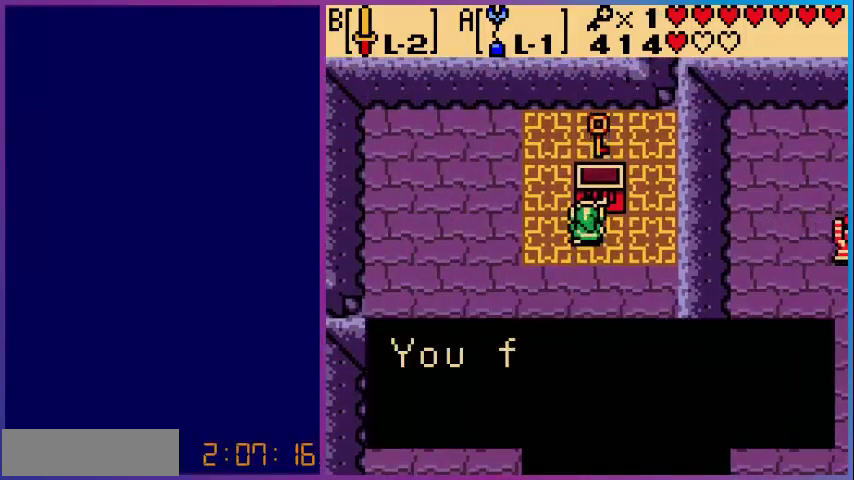
{"buttons": [], "events": [[360, "A", "down"], [520, "A", "up"]]}
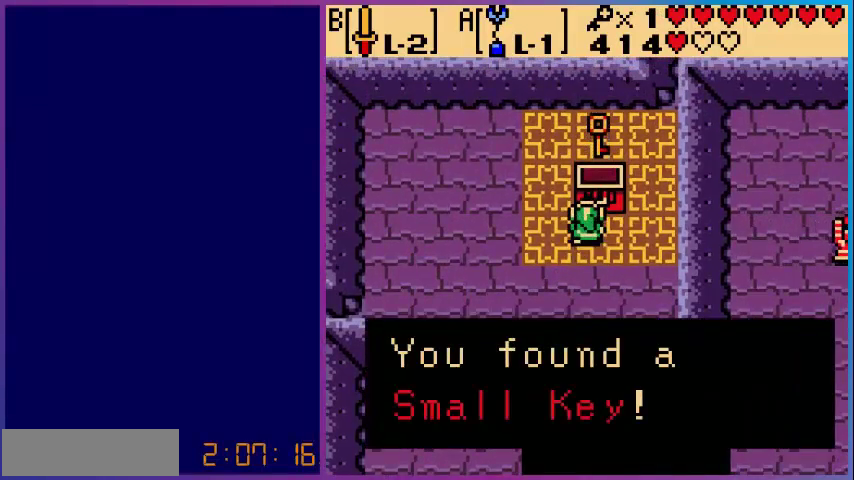
{"buttons": [], "events": [[80, "A", "down"], [280, "A", "up"], [440, "A", "down"], [480, "A", "up"]]}
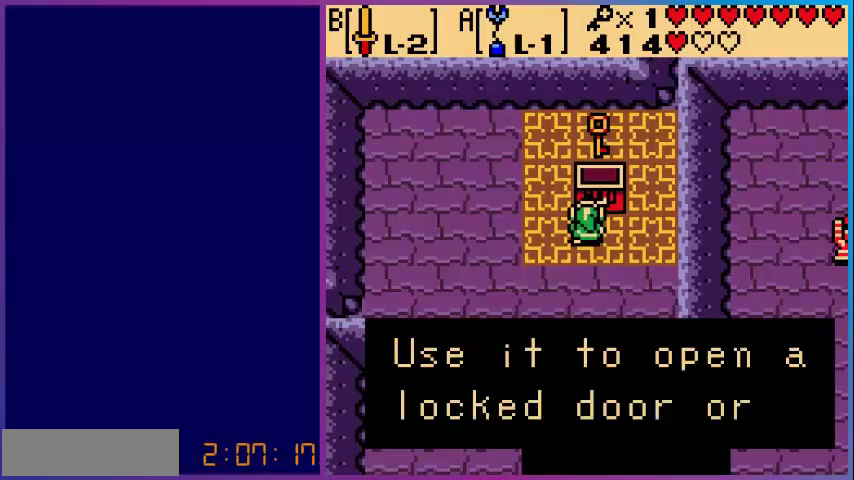
{"buttons": ["DPAD_RIGHT"], "events": [[200, "A", "down"], [360, "A", "up"], [400, "DPAD_RIGHT", "down"]]}
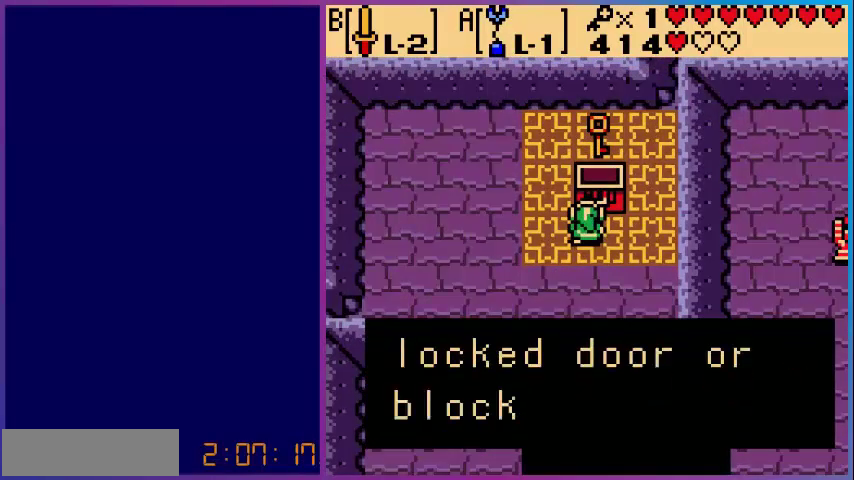
{"buttons": ["DPAD_RIGHT"], "events": [[40, "A", "down"], [120, "A", "up"], [320, "A", "down"], [440, "A", "up"]]}
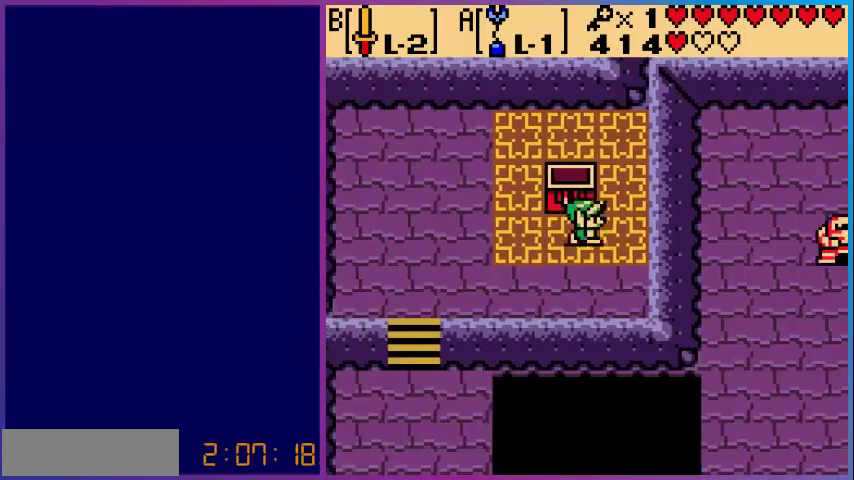
{"buttons": ["DPAD_RIGHT"], "events": []}
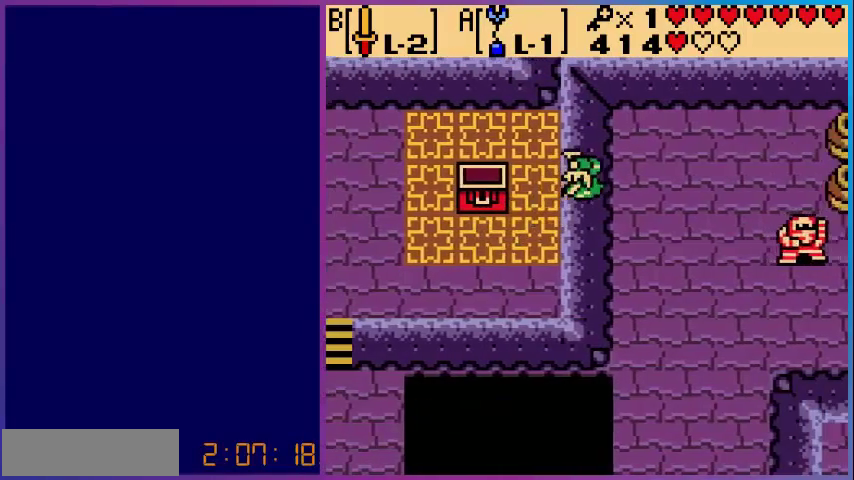
{"buttons": ["DPAD_DOWN", "DPAD_RIGHT"], "events": [[160, "DPAD_DOWN", "down"]]}
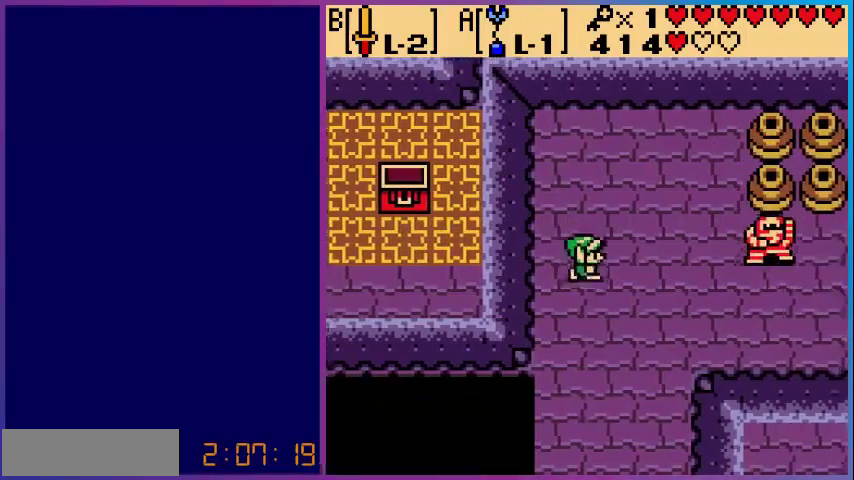
{"buttons": ["DPAD_DOWN", "DPAD_RIGHT"], "events": []}
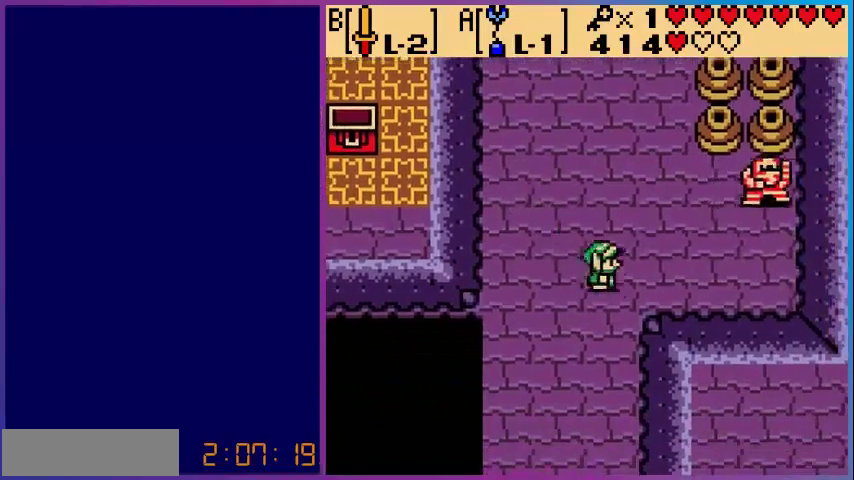
{"buttons": ["DPAD_DOWN"], "events": [[160, "DPAD_RIGHT", "up"]]}
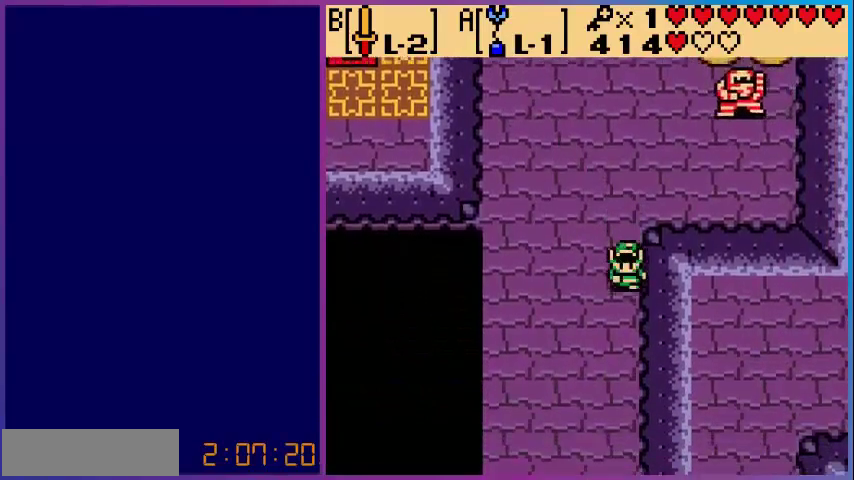
{"buttons": ["DPAD_DOWN"], "events": []}
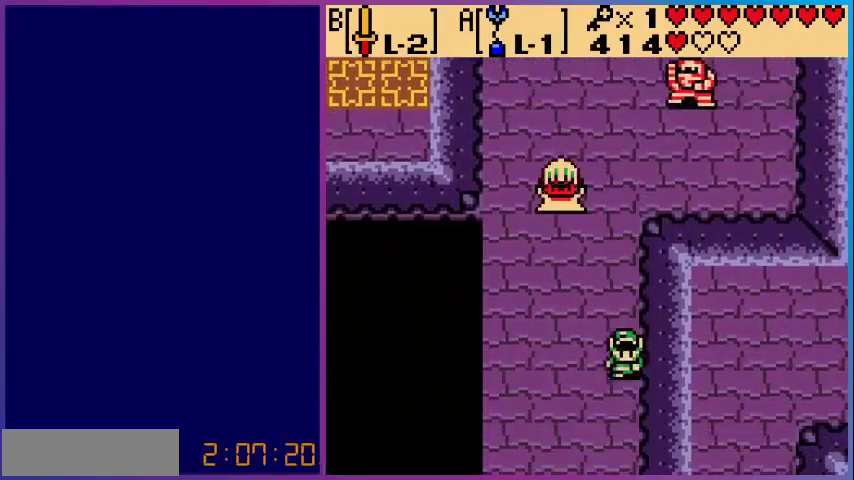
{"buttons": ["DPAD_DOWN"], "events": []}
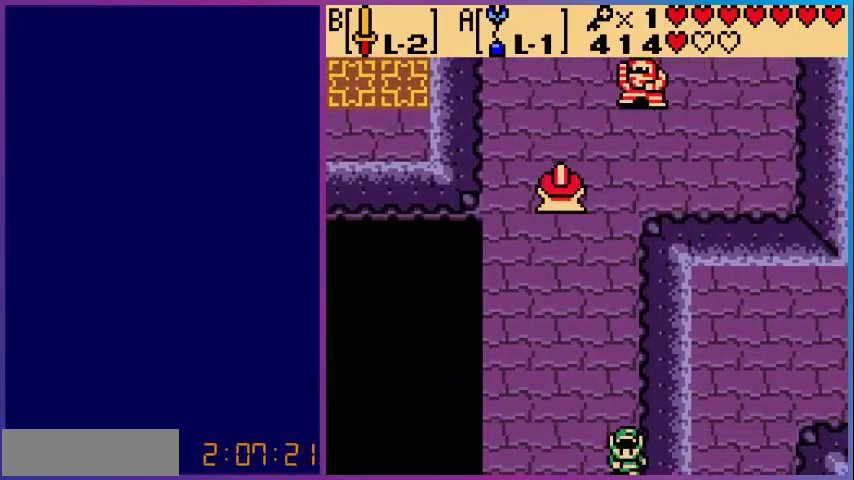
{"buttons": ["DPAD_DOWN"], "events": [[360, "DPAD_DOWN", "up"], [520, "DPAD_DOWN", "down"]]}
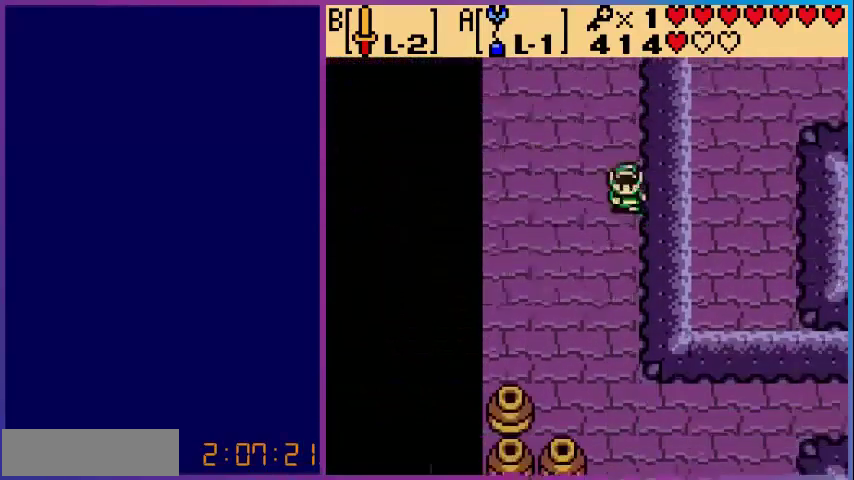
{"buttons": ["DPAD_DOWN"], "events": []}
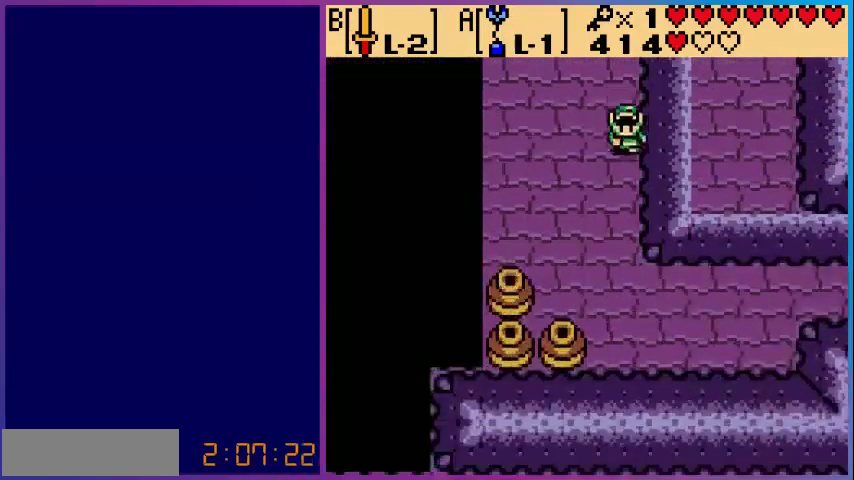
{"buttons": ["DPAD_DOWN"], "events": []}
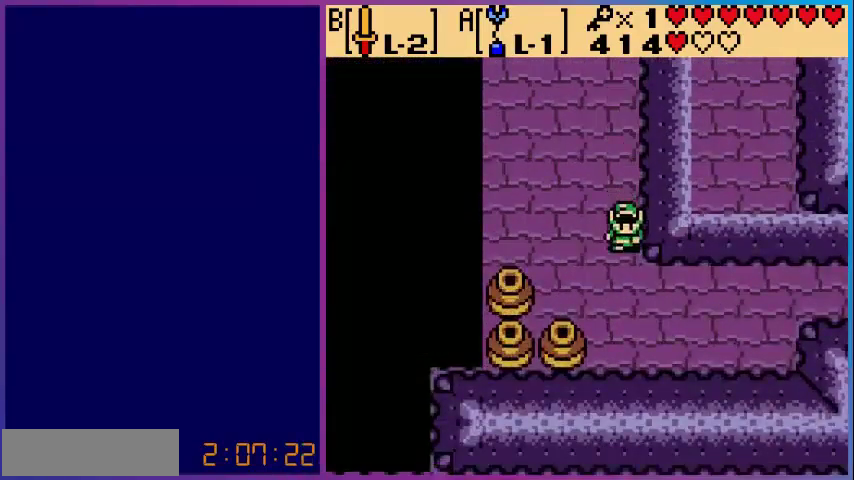
{"buttons": ["DPAD_RIGHT"], "events": [[280, "DPAD_DOWN", "up"], [280, "DPAD_RIGHT", "down"]]}
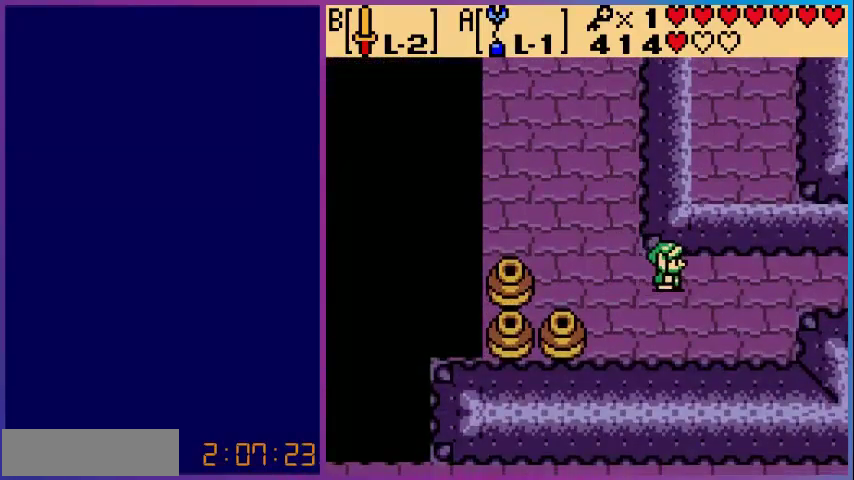
{"buttons": ["DPAD_RIGHT"], "events": []}
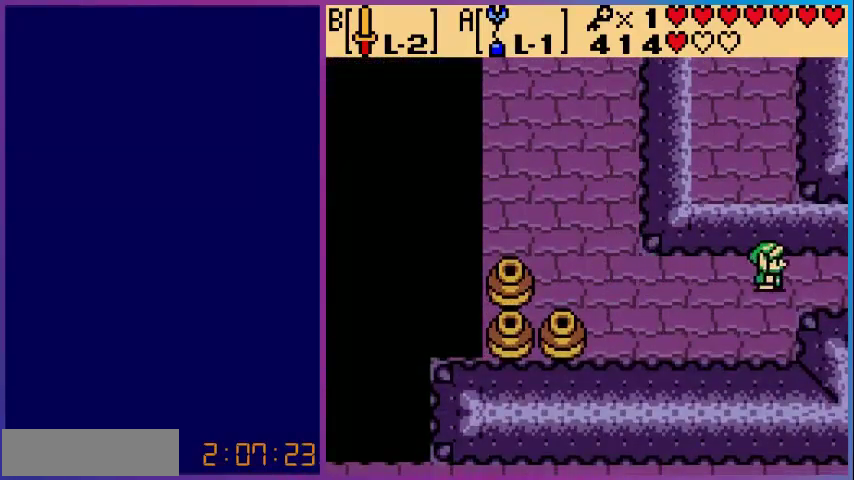
{"buttons": [], "events": [[320, "DPAD_RIGHT", "up"]]}
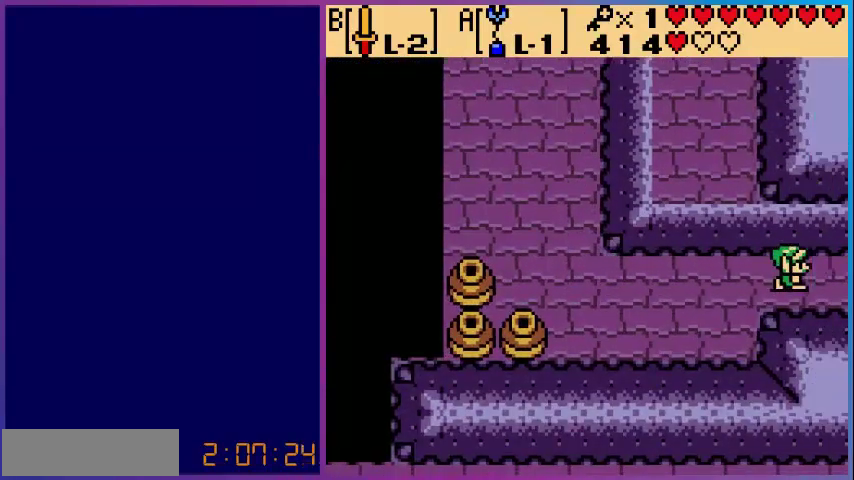
{"buttons": ["DPAD_RIGHT"], "events": [[400, "DPAD_RIGHT", "down"]]}
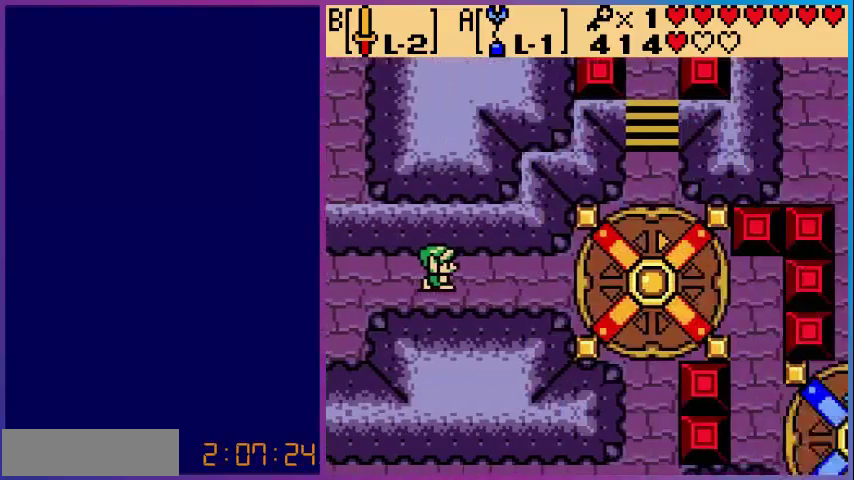
{"buttons": ["DPAD_RIGHT"], "events": []}
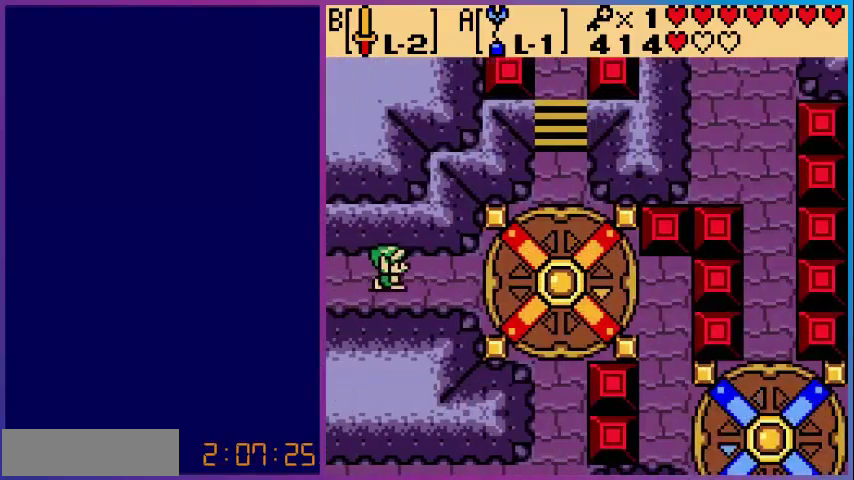
{"buttons": ["DPAD_RIGHT"], "events": []}
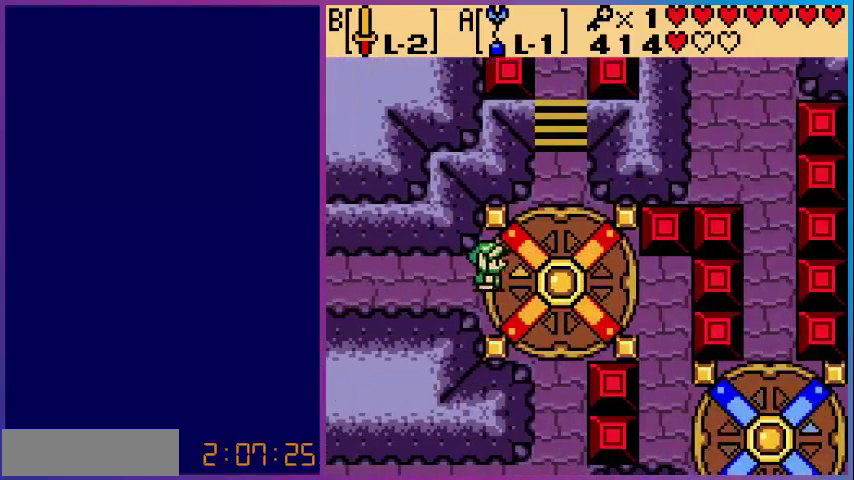
{"buttons": [], "events": [[240, "DPAD_RIGHT", "up"]]}